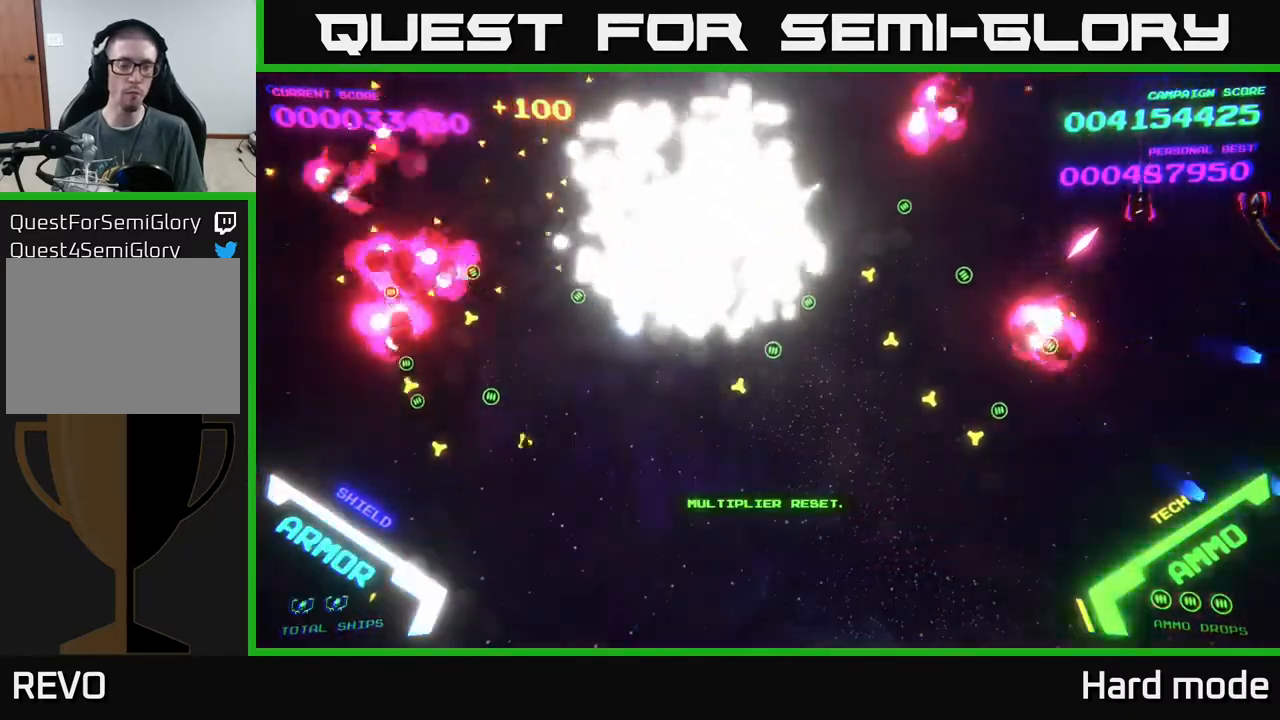
Gameplay with a controller (Xbox layout); each line is a JSON object with the inputs held at the frame after it. "events" lists button and stick changes between this image and that frame as [ms after this image, input, new state], when the widget could be followed in between. Not read: right_stick.
{"buttons": ["START"], "left_stick": "center", "events": [[200, "left_stick", "center"], [400, "START", "down"]]}
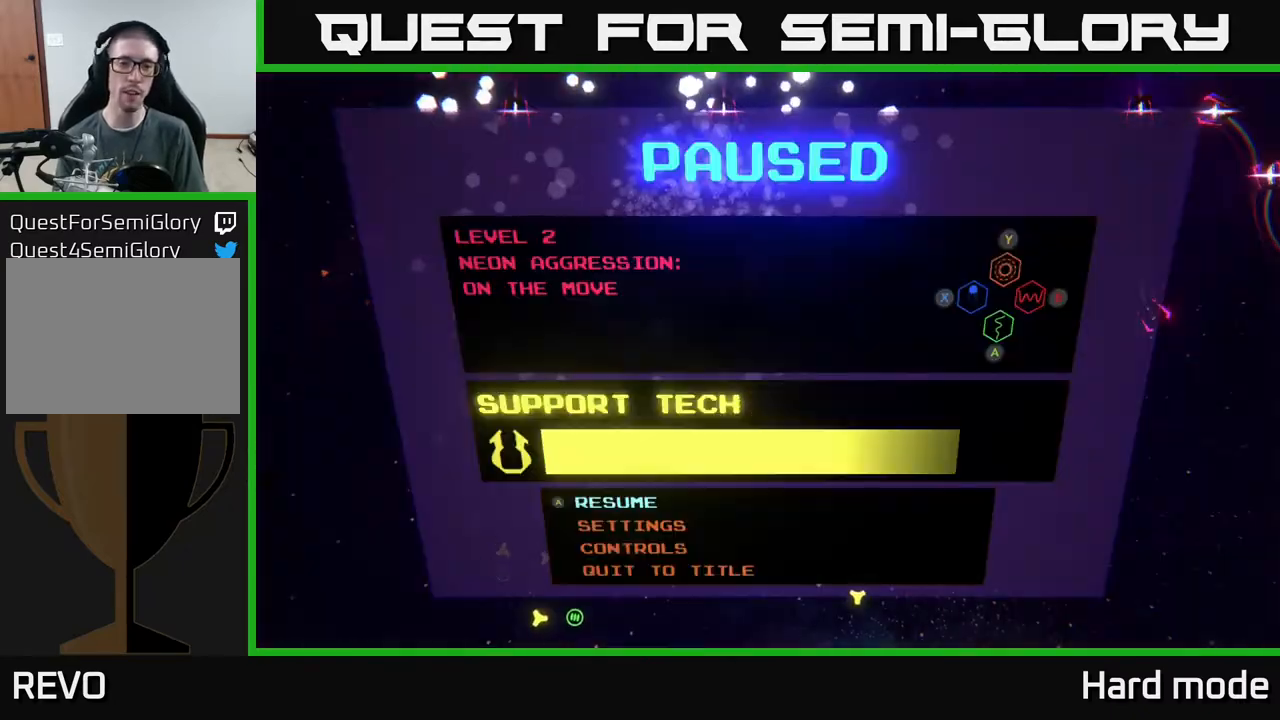
{"buttons": [], "left_stick": "center", "events": [[67, "START", "up"], [367, "START", "down"], [467, "START", "up"]]}
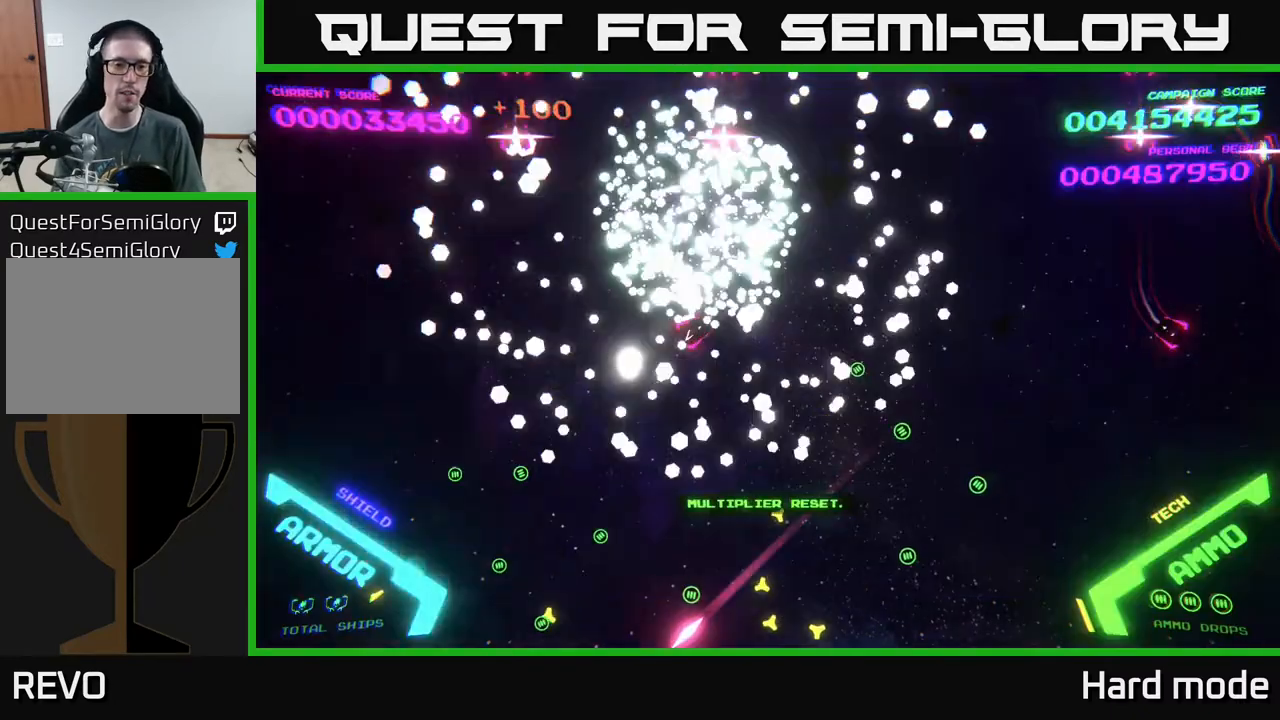
{"buttons": [], "left_stick": "center", "events": []}
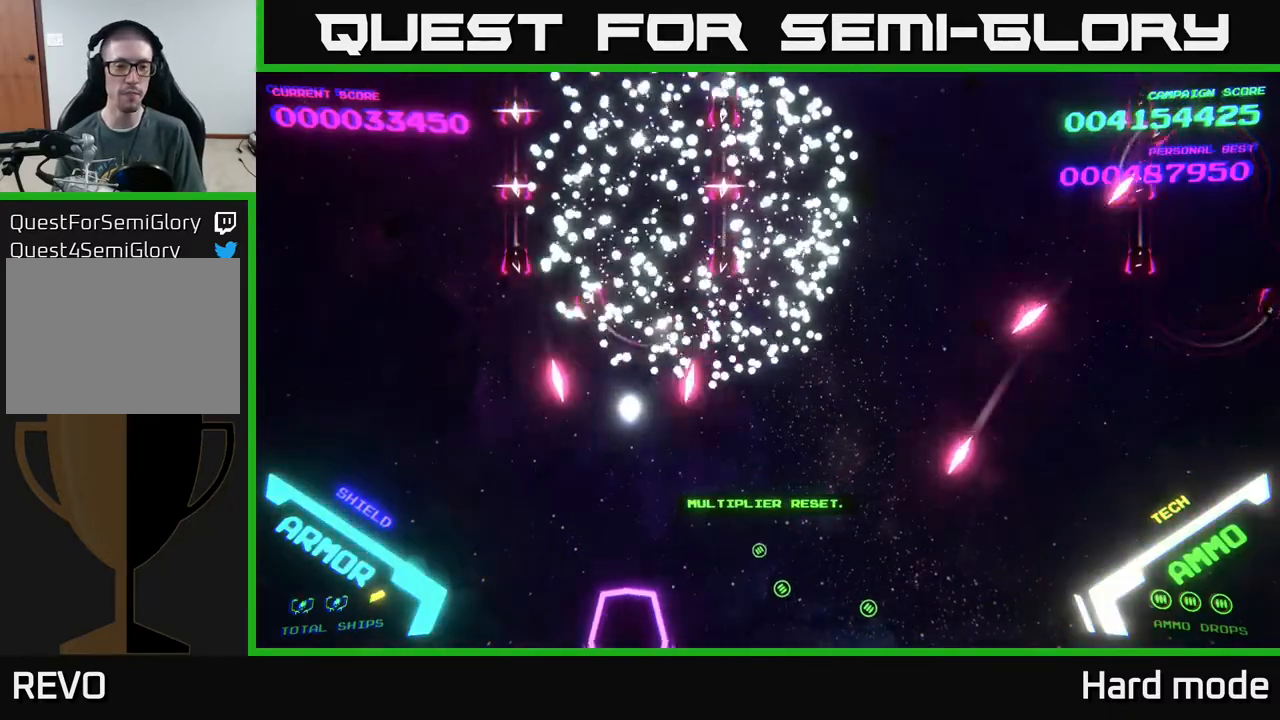
{"buttons": ["SELECT"], "left_stick": "center", "events": [[133, "SELECT", "down"], [367, "SELECT", "up"], [467, "SELECT", "down"]]}
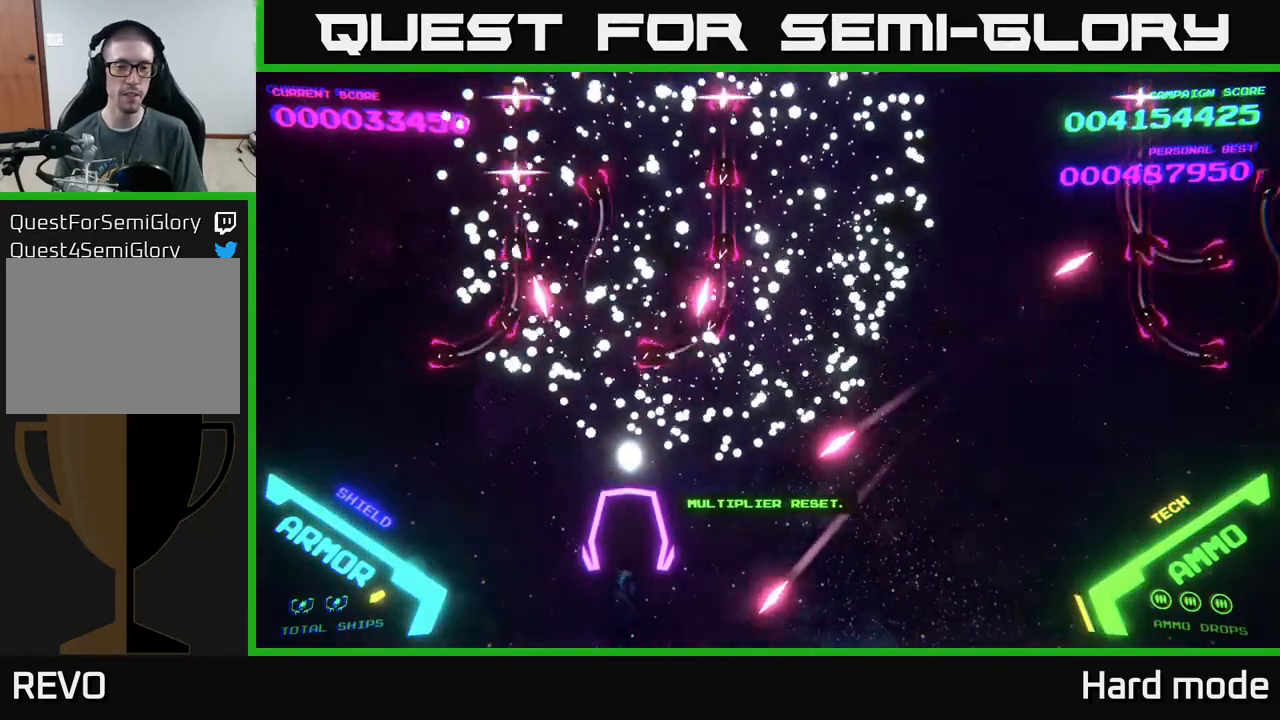
{"buttons": ["SELECT"], "left_stick": "center", "events": [[33, "SELECT", "up"], [100, "SELECT", "down"], [183, "SELECT", "up"], [233, "SELECT", "down"], [317, "SELECT", "up"], [383, "SELECT", "down"], [433, "SELECT", "up"], [500, "SELECT", "down"]]}
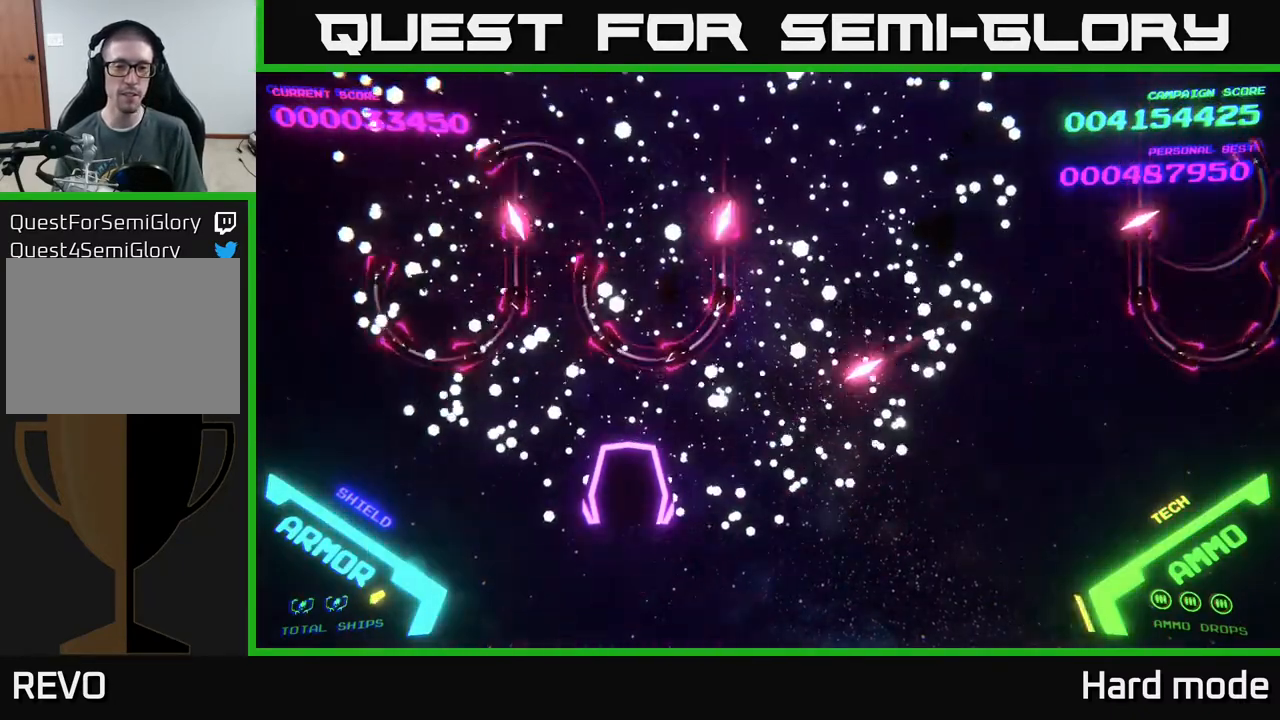
{"buttons": [], "left_stick": "right", "events": [[67, "SELECT", "up"], [383, "left_stick", "right"]]}
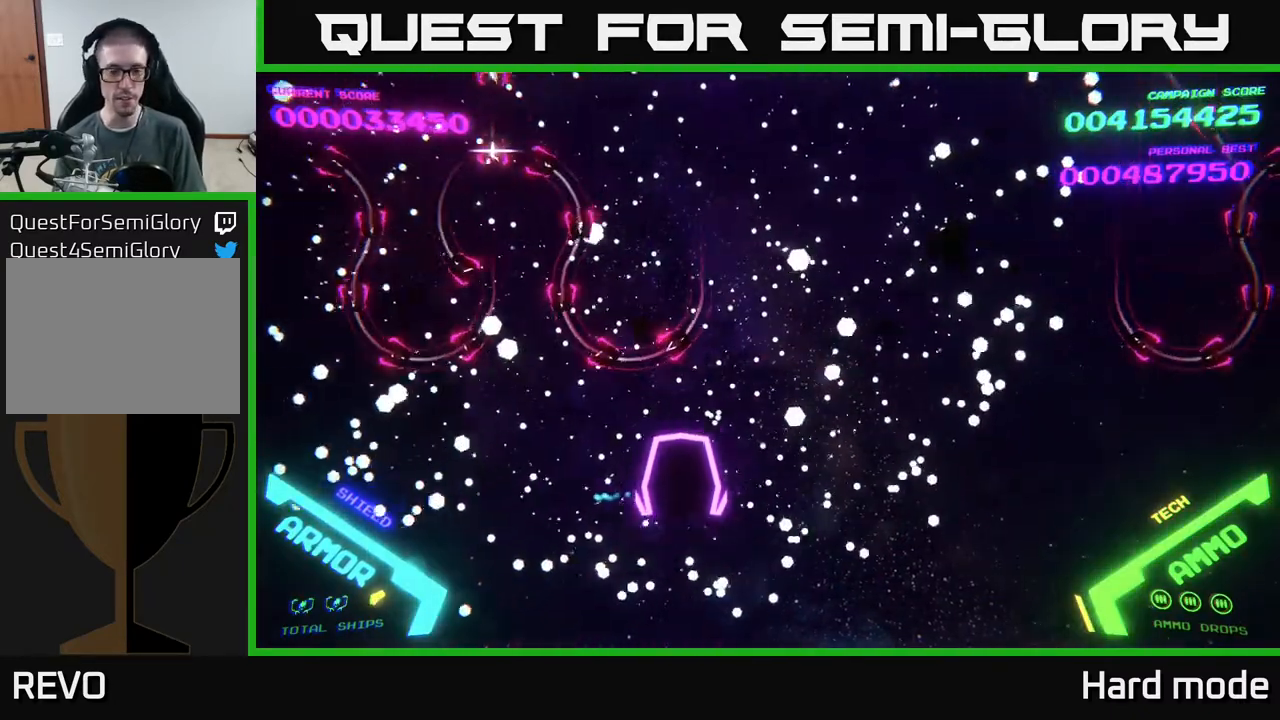
{"buttons": [], "left_stick": "center", "events": [[17, "left_stick", "up-right"], [250, "START", "down"], [283, "left_stick", "center"], [350, "START", "up"]]}
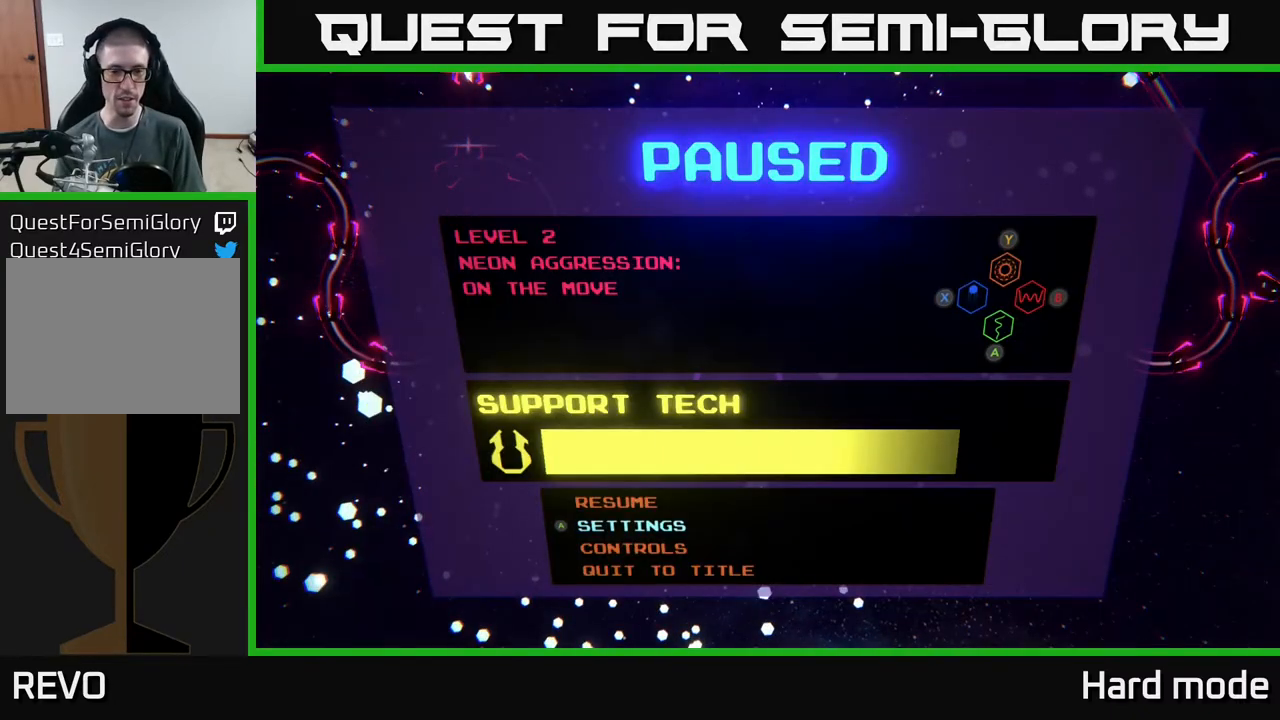
{"buttons": ["A"], "left_stick": "center", "events": [[50, "DPAD_DOWN", "down"], [100, "DPAD_DOWN", "up"], [183, "DPAD_DOWN", "down"], [267, "DPAD_DOWN", "up"], [367, "DPAD_DOWN", "down"], [450, "DPAD_DOWN", "up"], [500, "A", "down"]]}
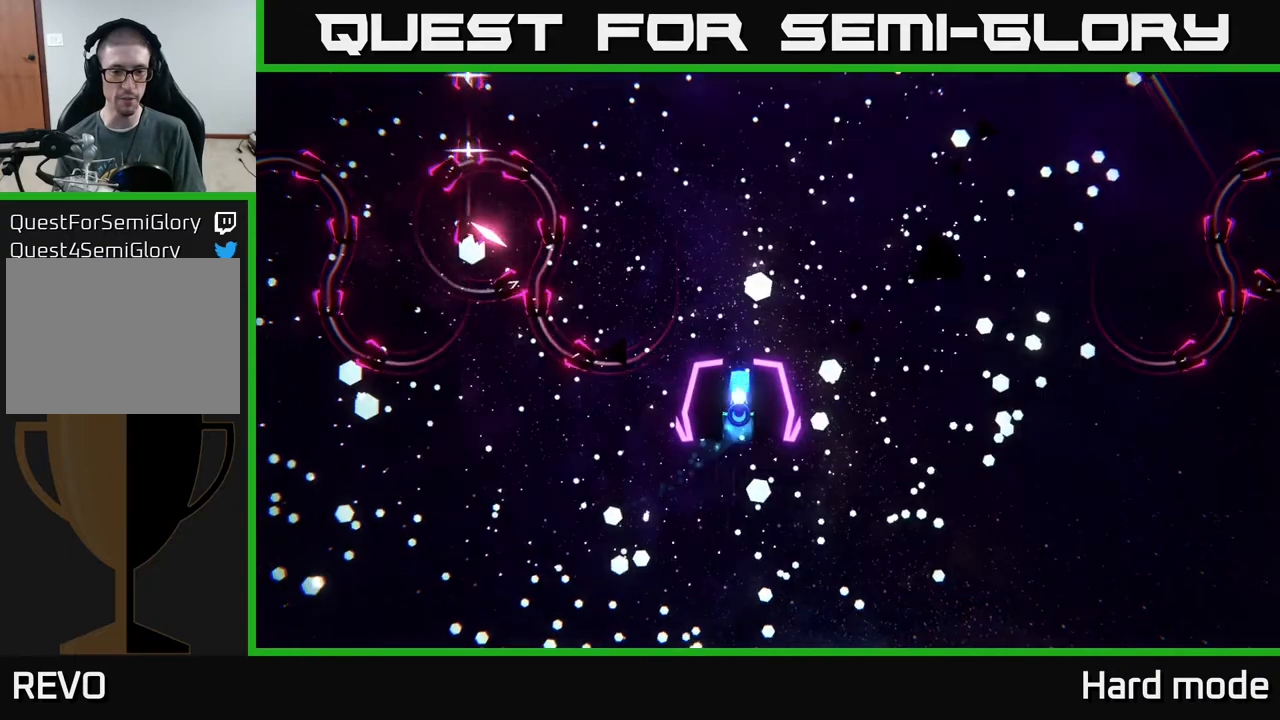
{"buttons": [], "left_stick": "center", "events": [[67, "A", "up"]]}
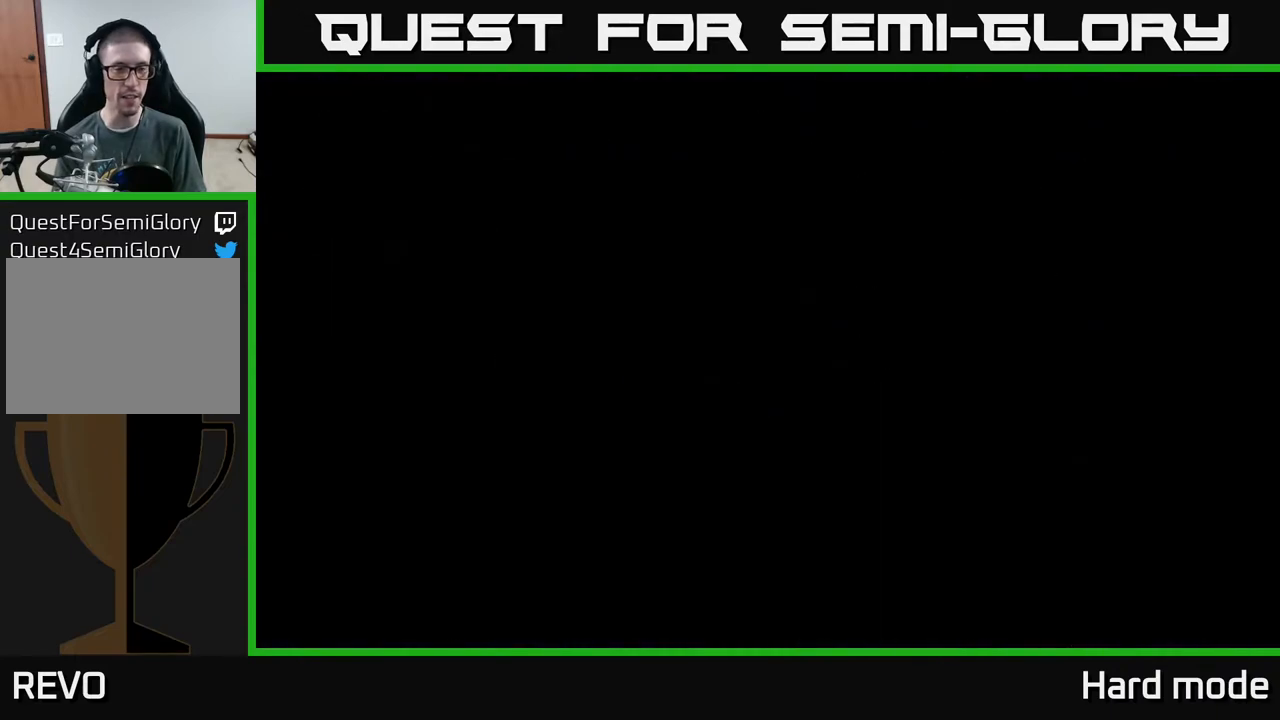
{"buttons": [], "left_stick": "center", "events": []}
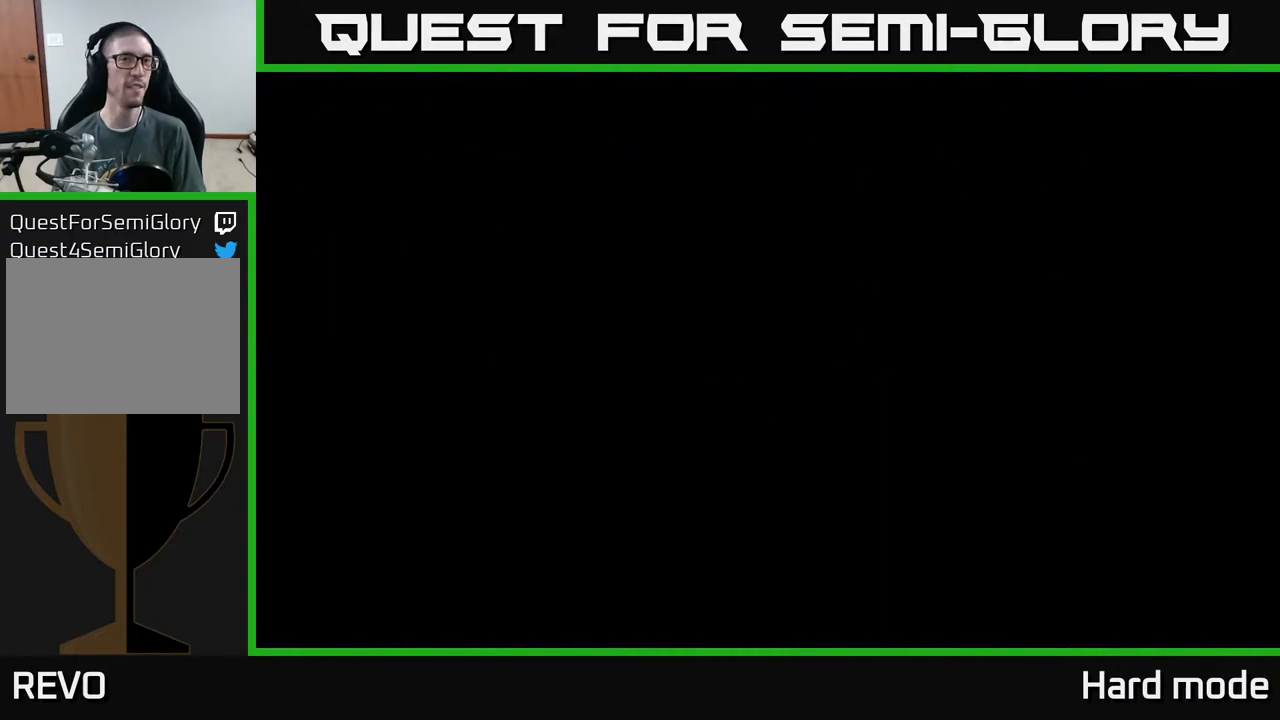
{"buttons": [], "left_stick": "center", "events": []}
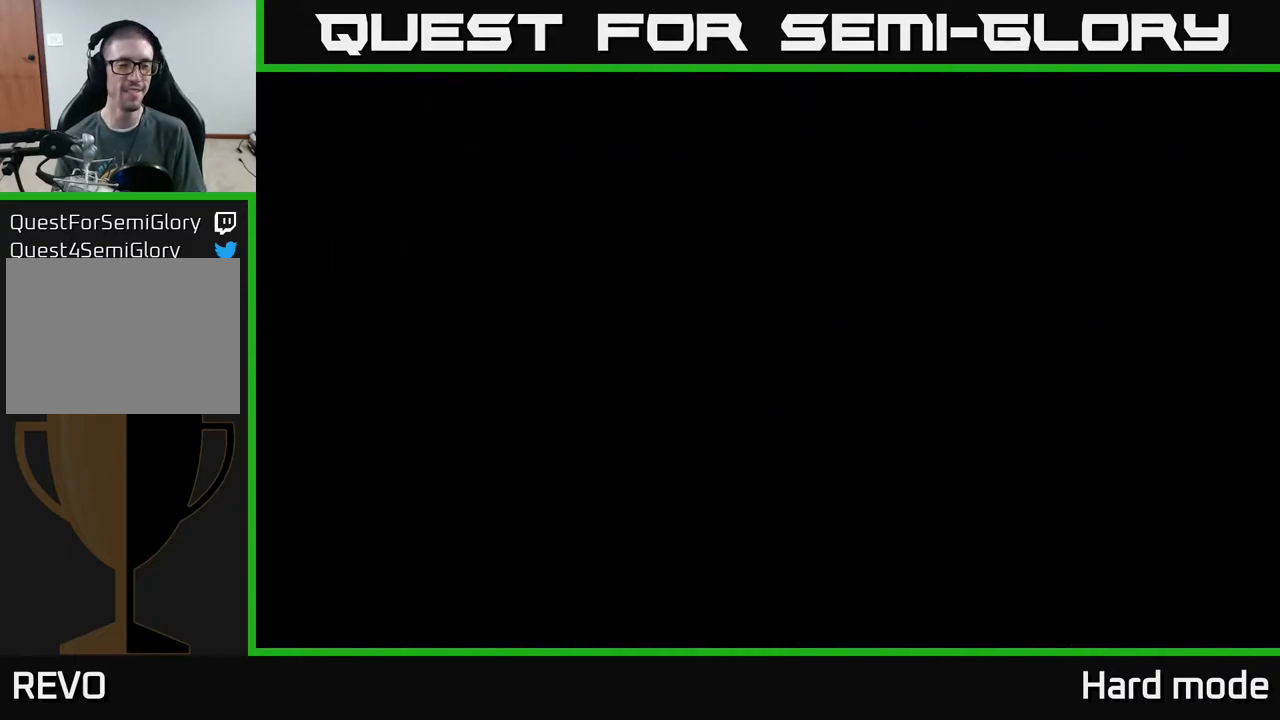
{"buttons": [], "left_stick": "center", "events": []}
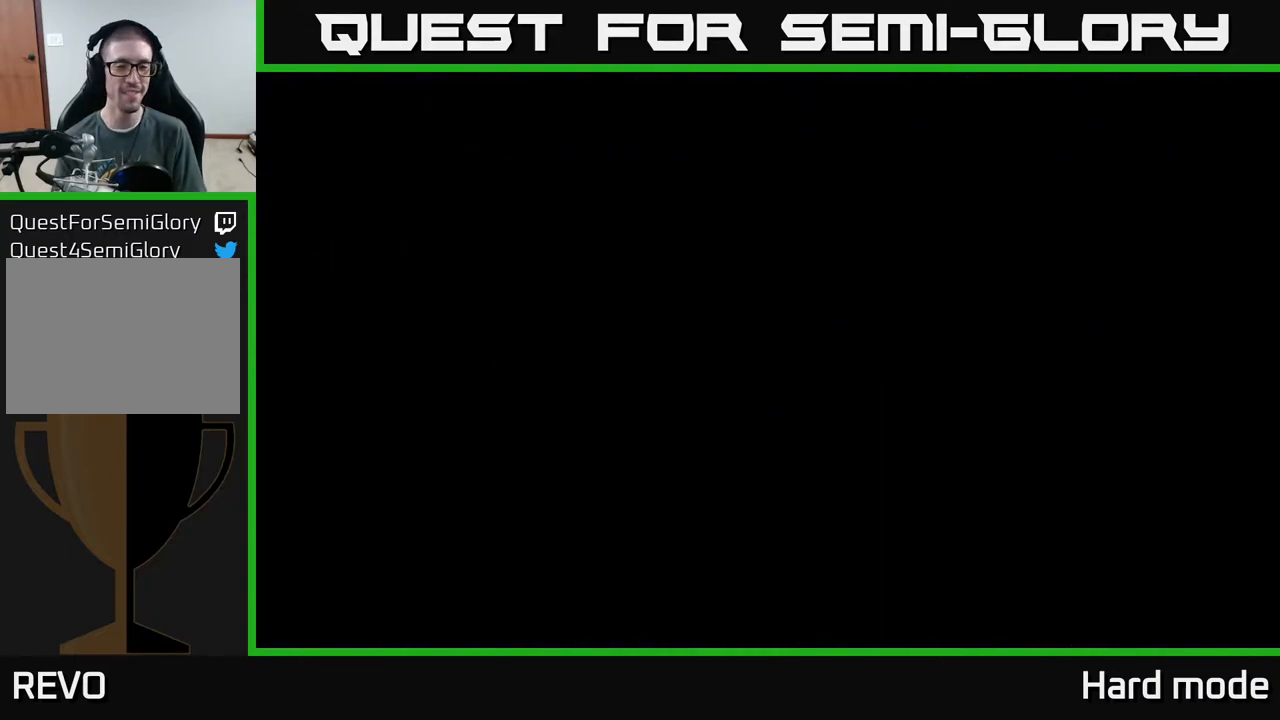
{"buttons": [], "left_stick": "center", "events": []}
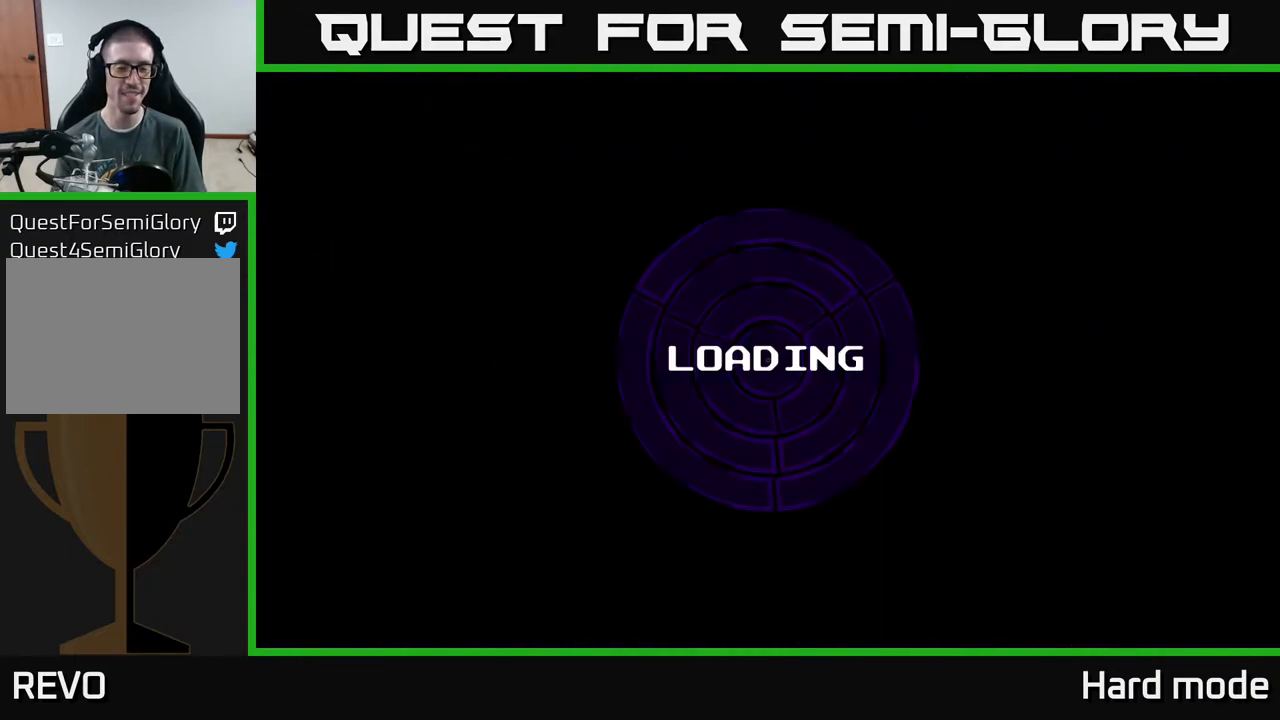
{"buttons": [], "left_stick": "center", "events": []}
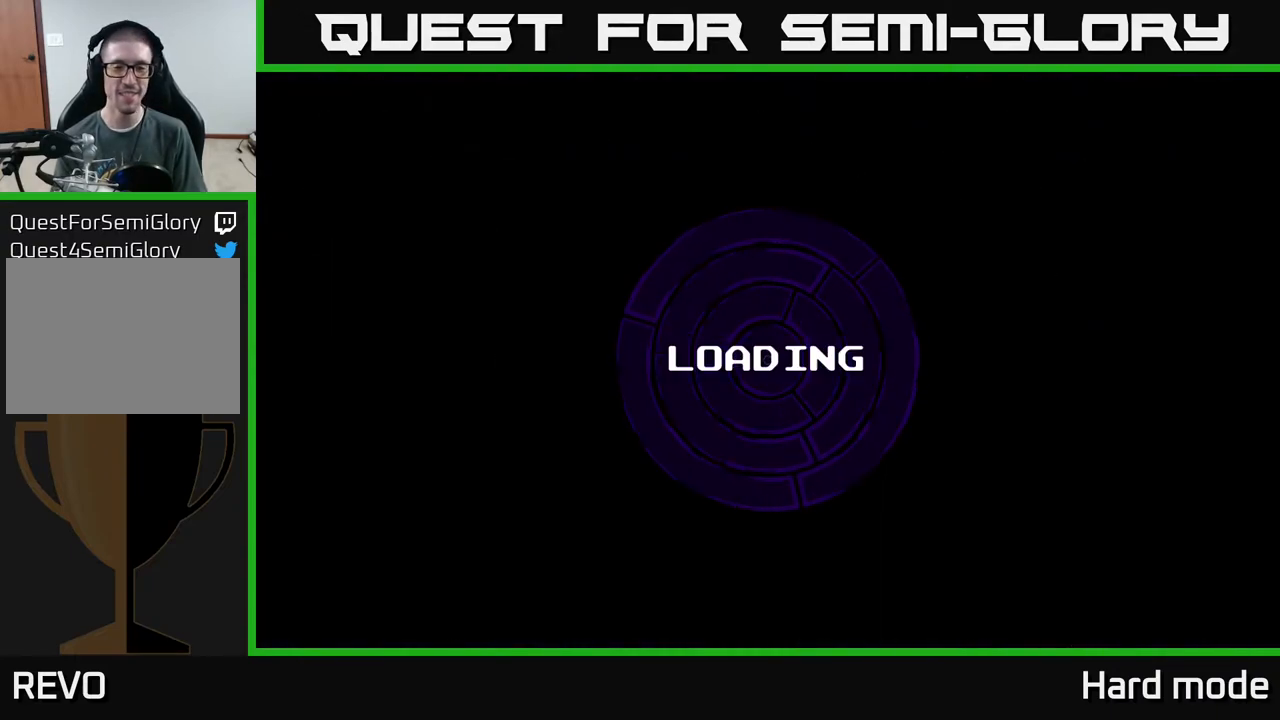
{"buttons": [], "left_stick": "center", "events": []}
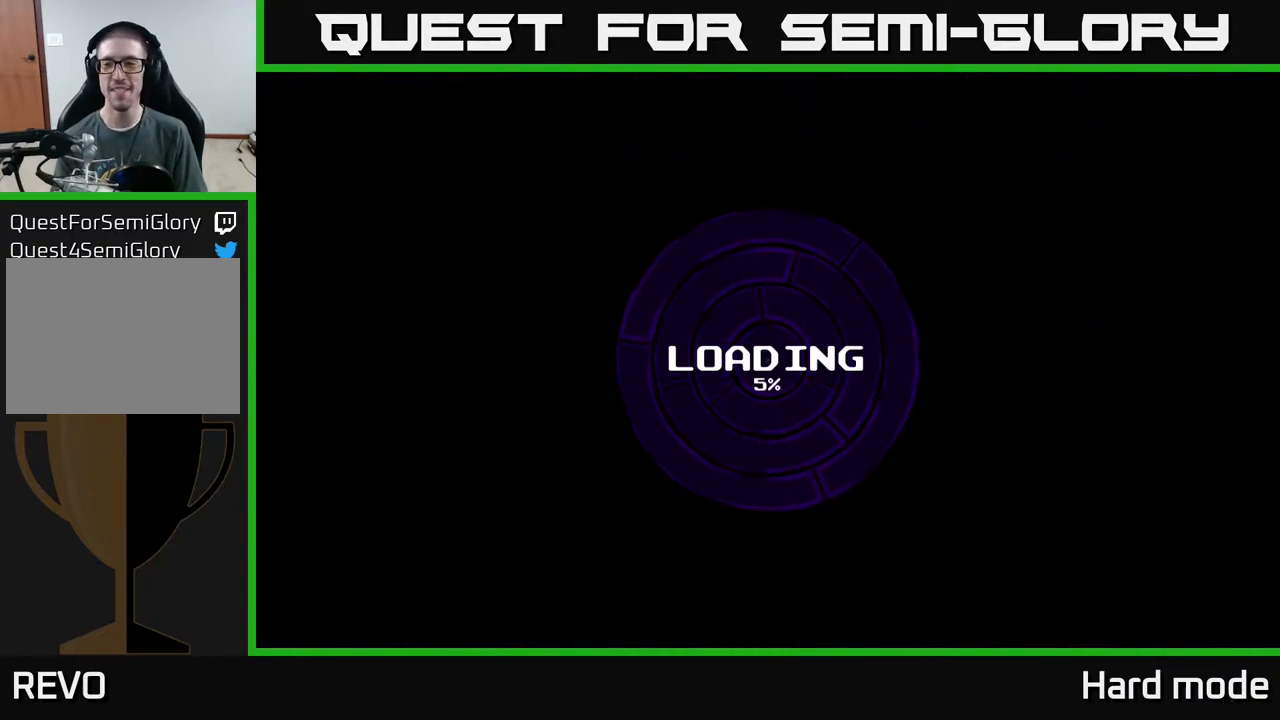
{"buttons": [], "left_stick": "center", "events": []}
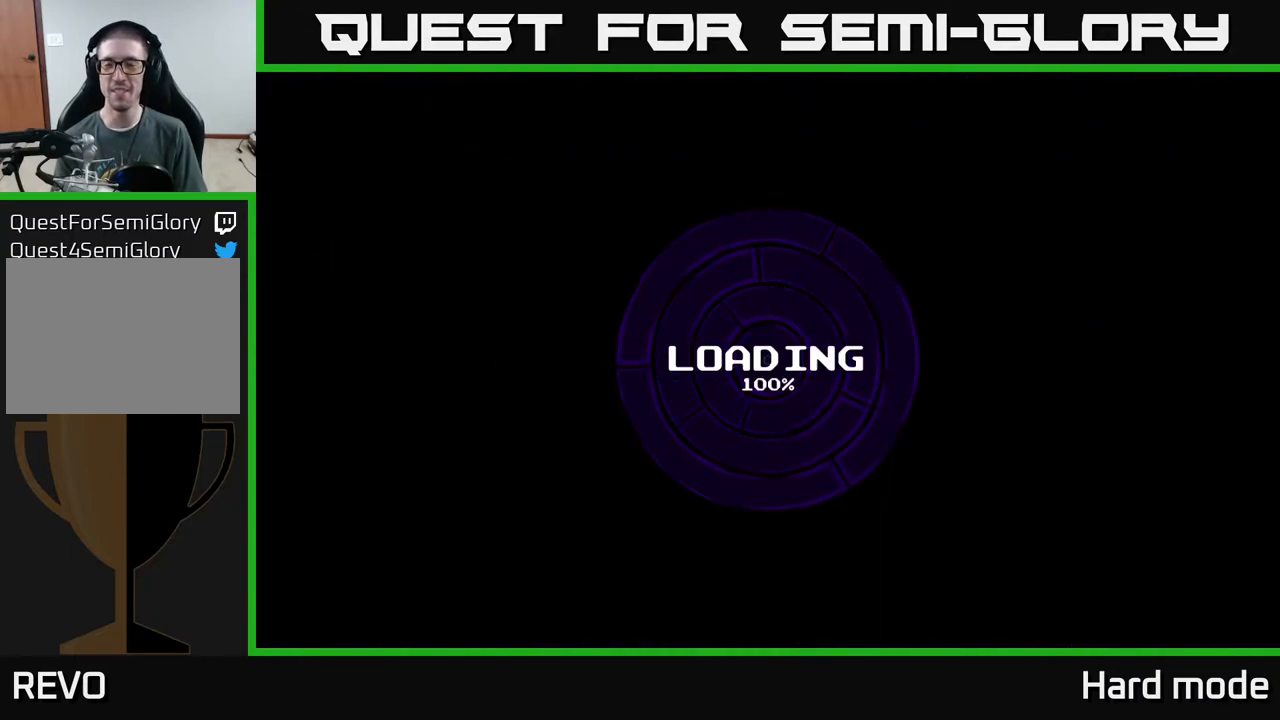
{"buttons": [], "left_stick": "center", "events": []}
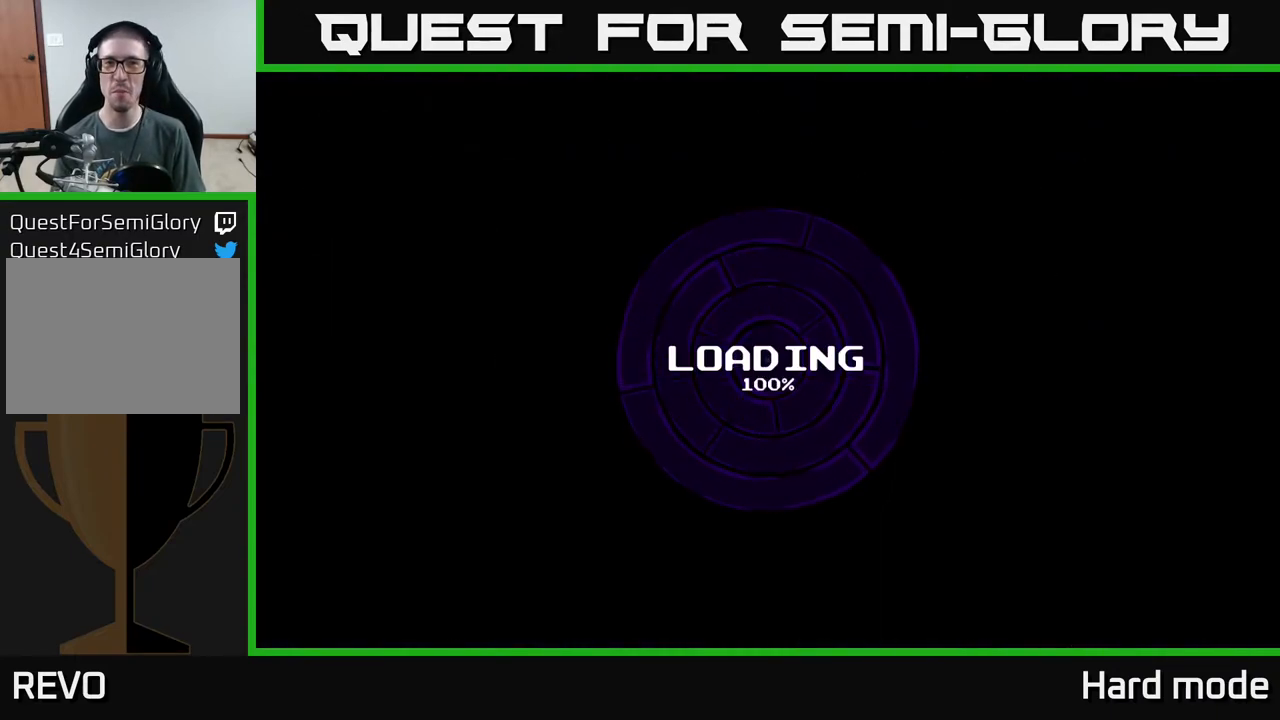
{"buttons": [], "left_stick": "center", "events": []}
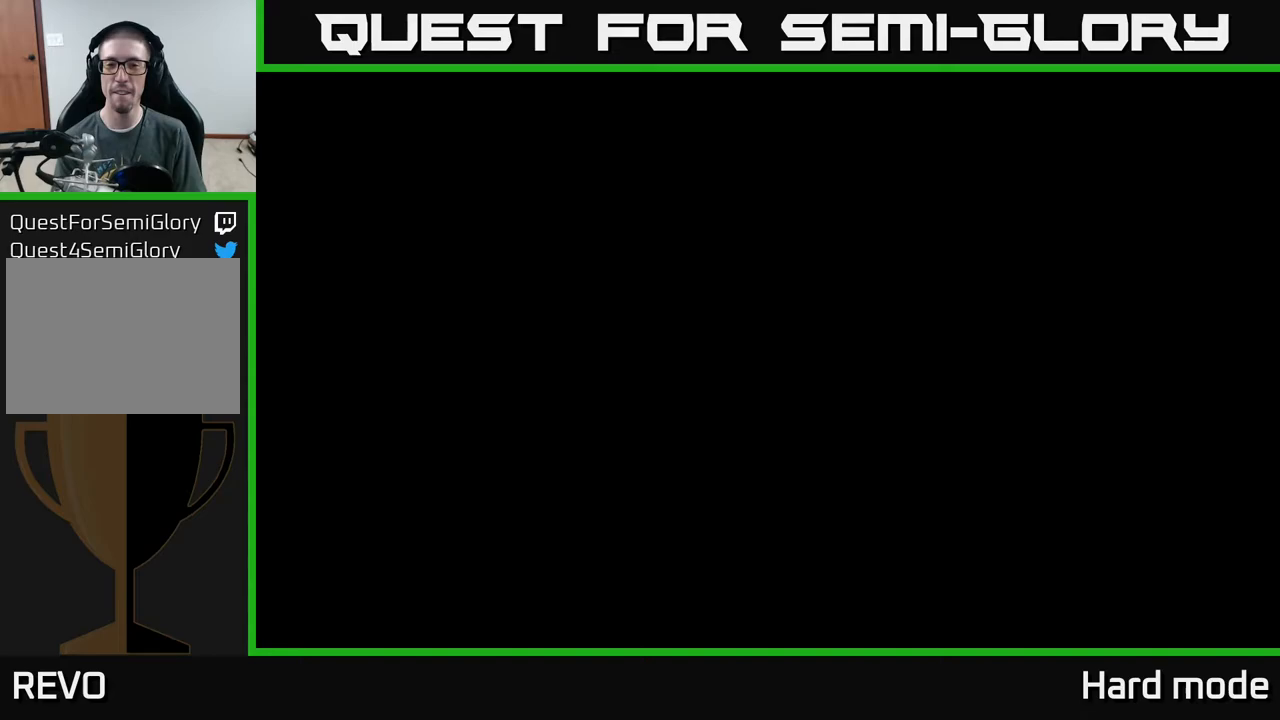
{"buttons": [], "left_stick": "center", "events": []}
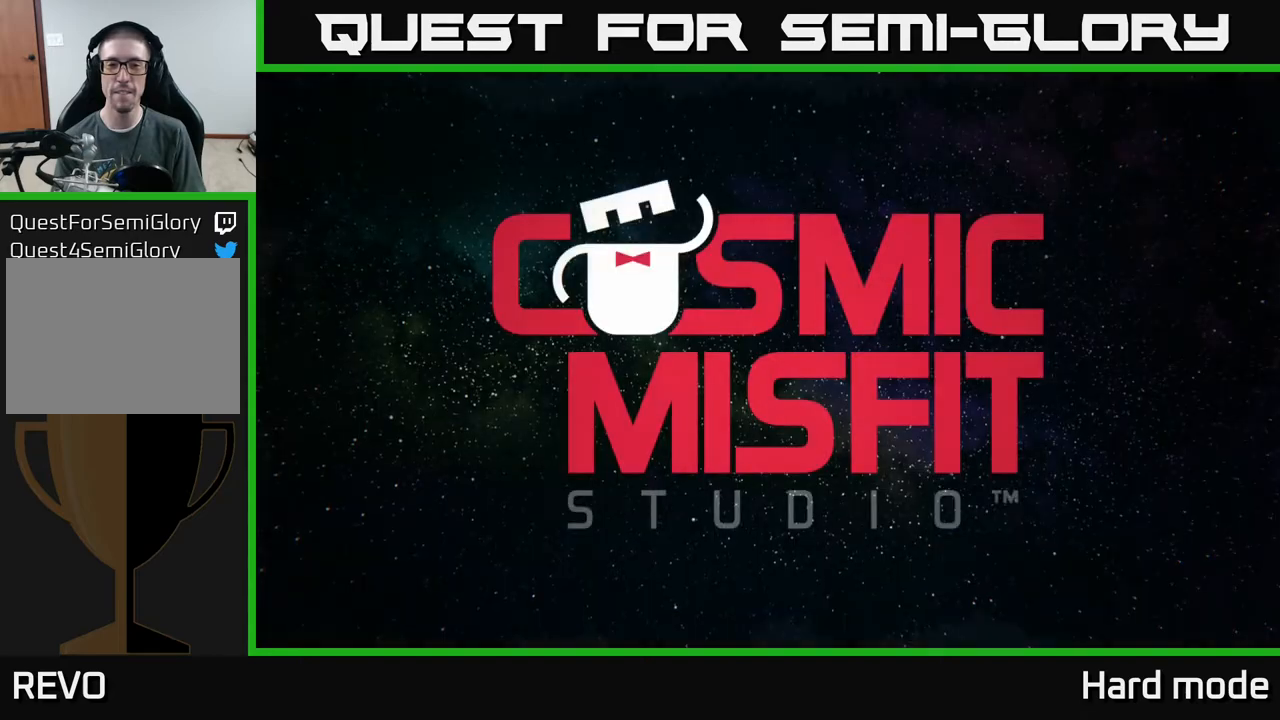
{"buttons": ["A"], "left_stick": "center", "events": [[483, "A", "down"]]}
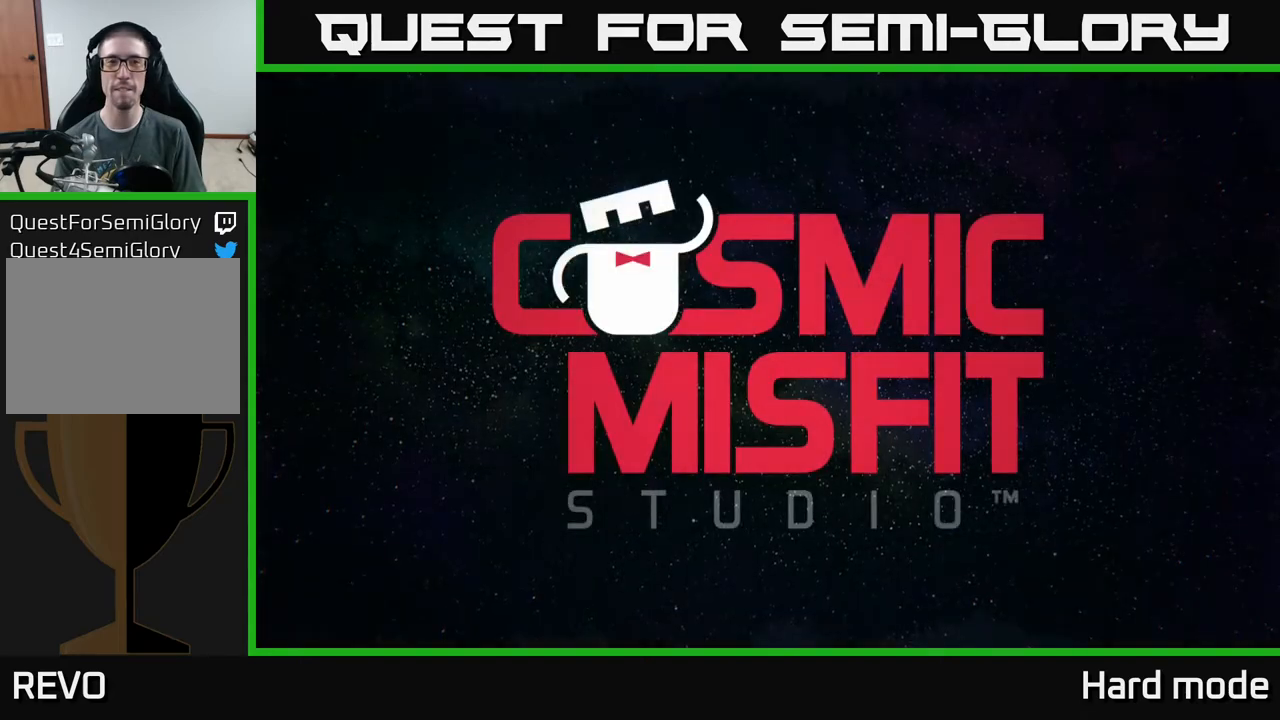
{"buttons": ["B"], "left_stick": "center", "events": [[67, "A", "up"], [217, "A", "down"], [300, "X", "down"], [450, "A", "up"], [450, "X", "up"], [467, "B", "down"]]}
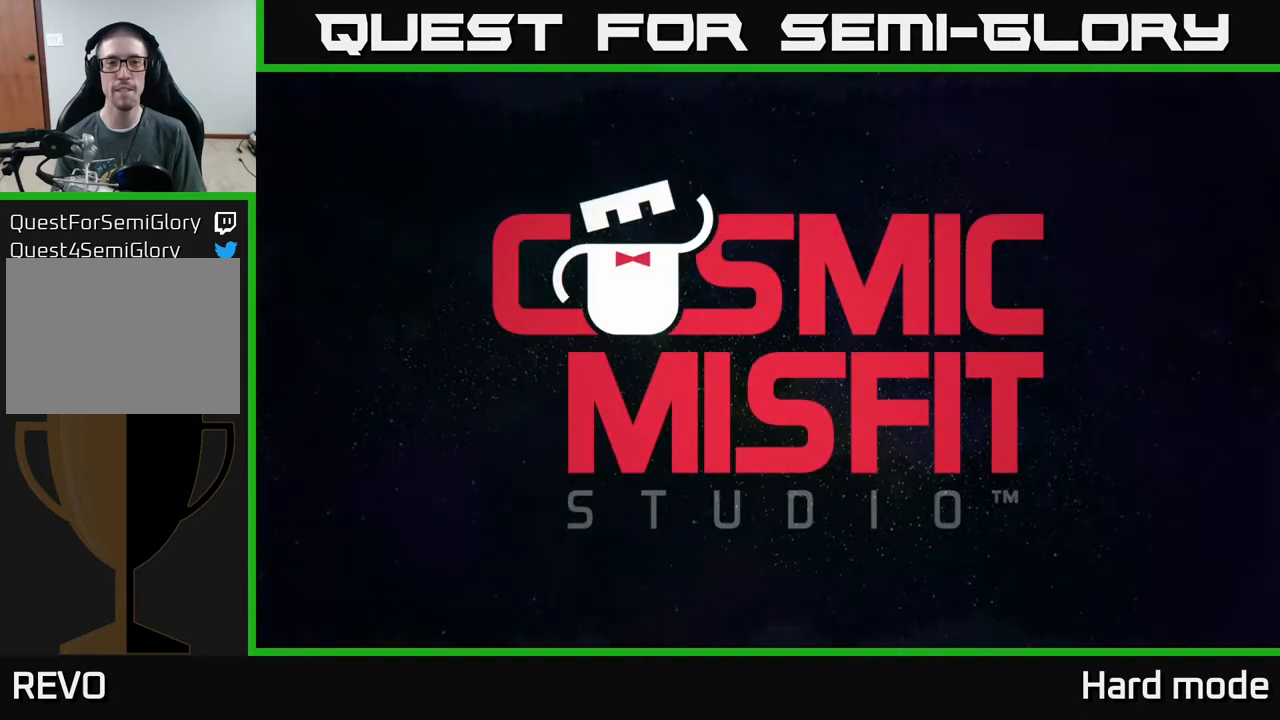
{"buttons": [], "left_stick": "center", "events": [[67, "B", "up"]]}
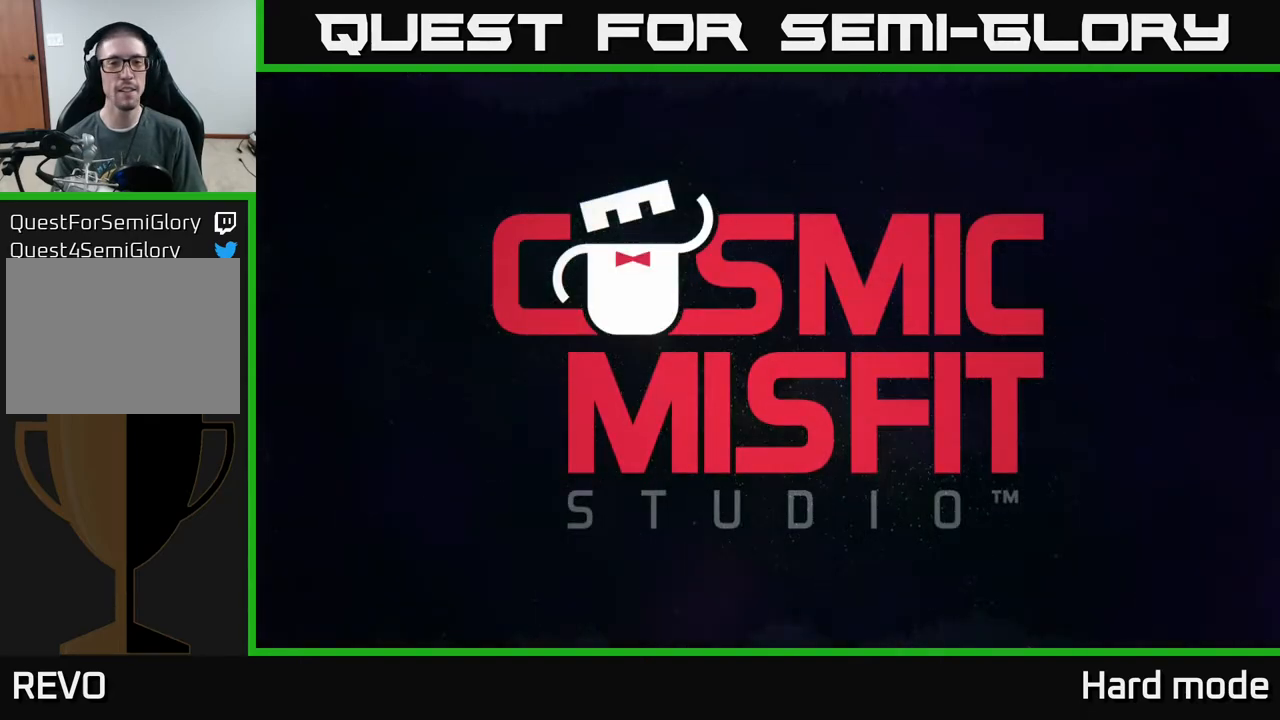
{"buttons": [], "left_stick": "center", "events": []}
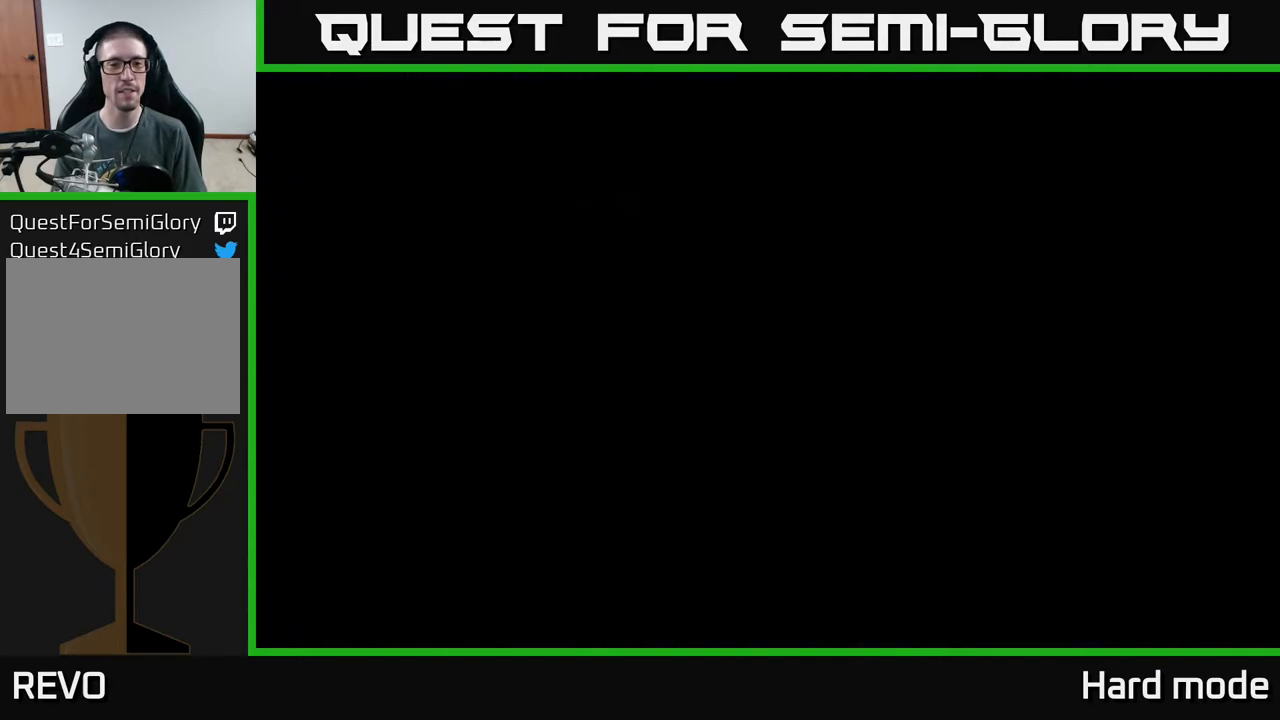
{"buttons": [], "left_stick": "center", "events": []}
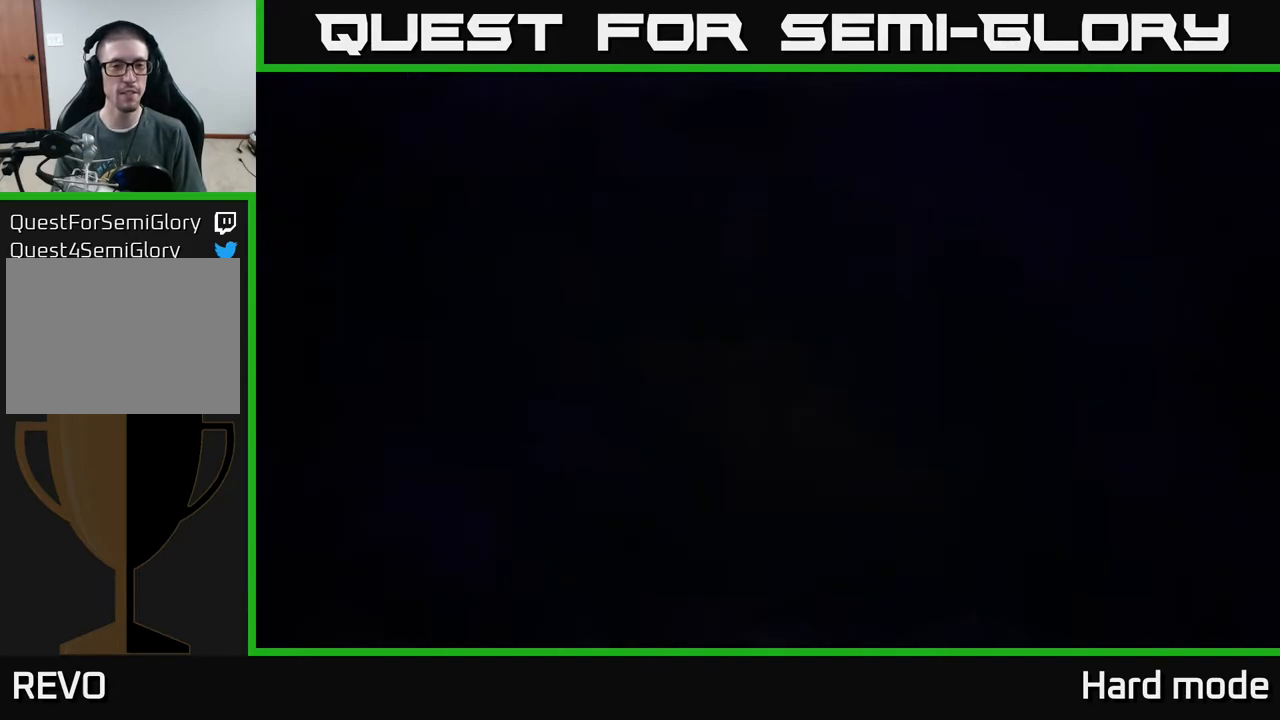
{"buttons": ["A"], "left_stick": "center", "events": [[400, "A", "down"]]}
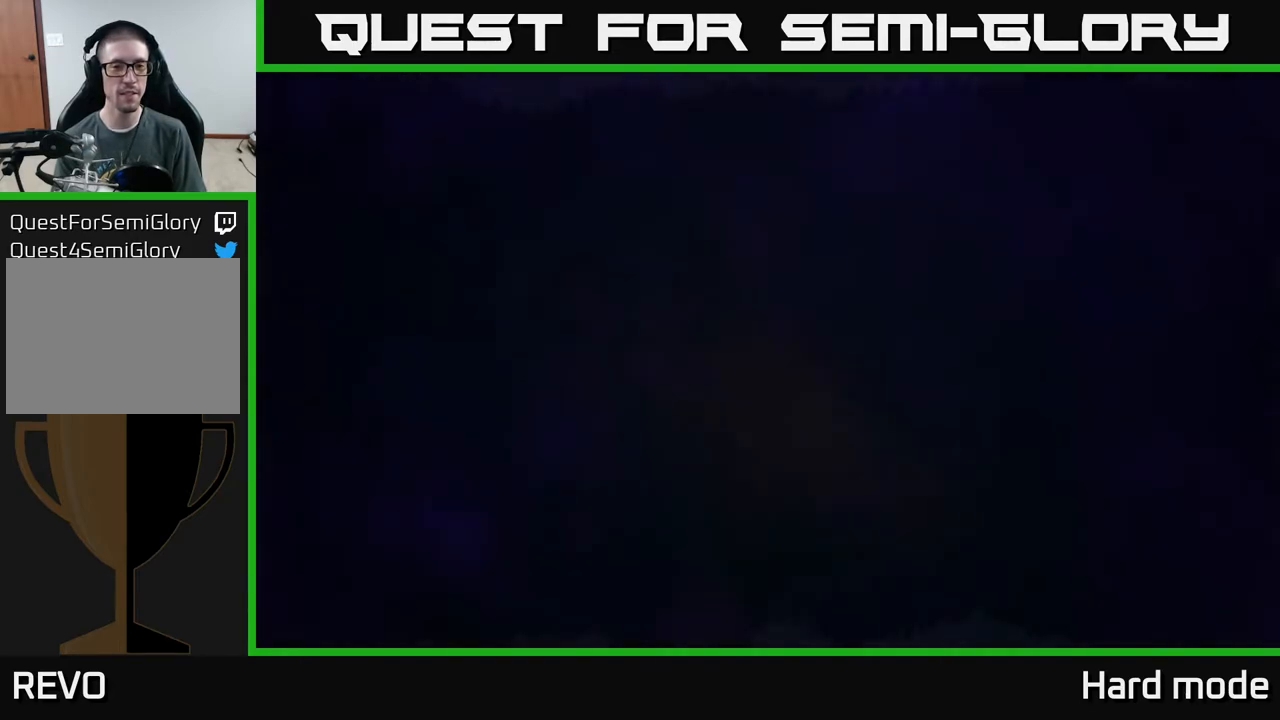
{"buttons": [], "left_stick": "center", "events": [[17, "A", "up"], [133, "A", "down"], [217, "A", "up"]]}
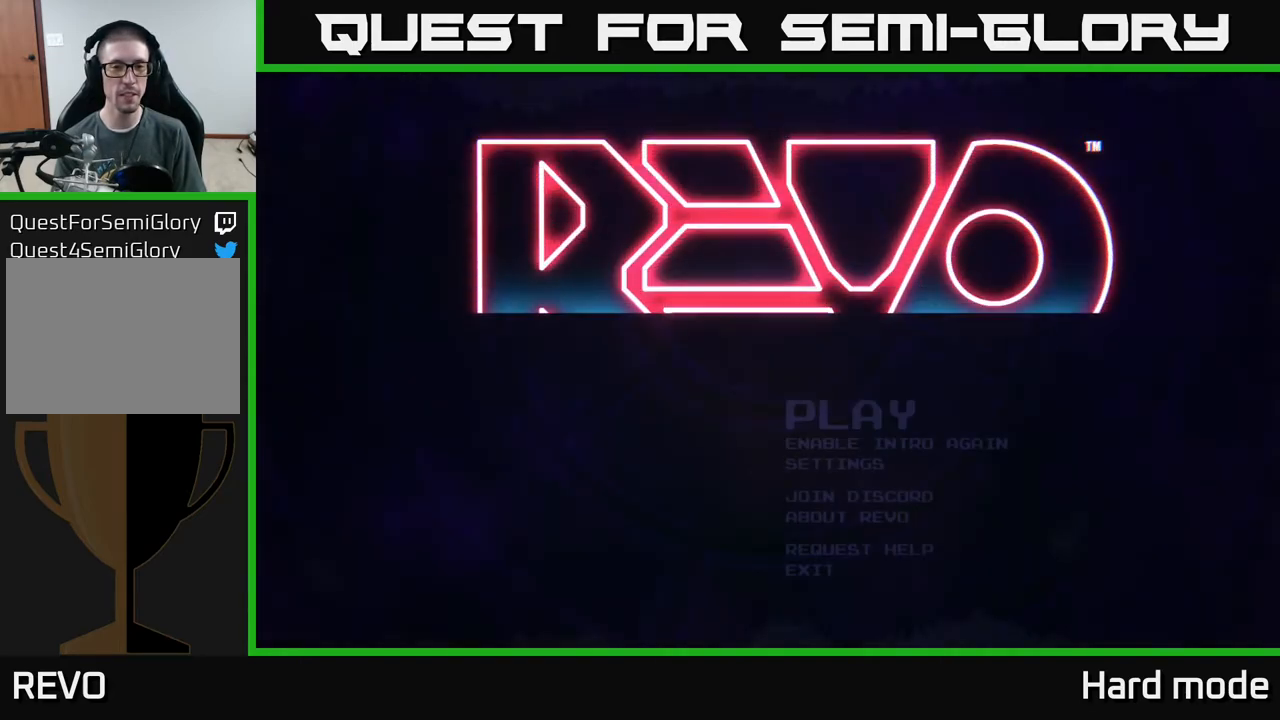
{"buttons": [], "left_stick": "center", "events": []}
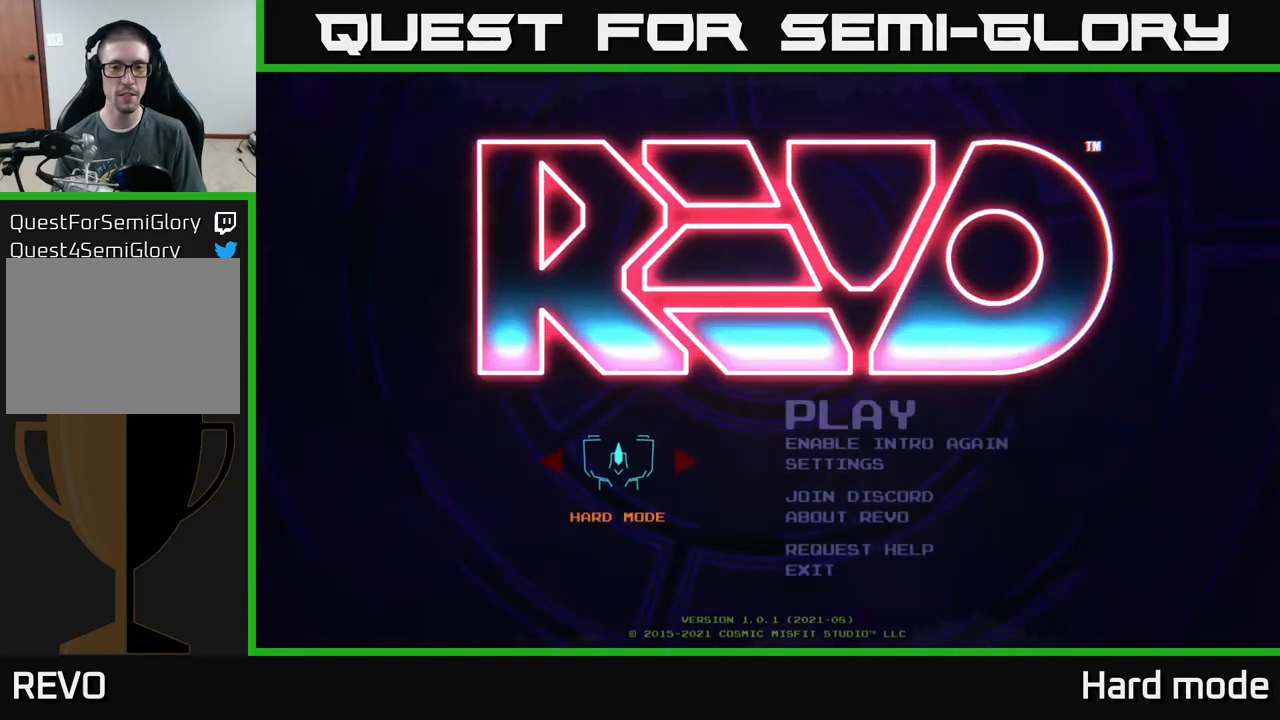
{"buttons": ["DPAD_RIGHT"], "left_stick": "center", "events": [[83, "A", "down"], [133, "A", "up"], [500, "DPAD_RIGHT", "down"]]}
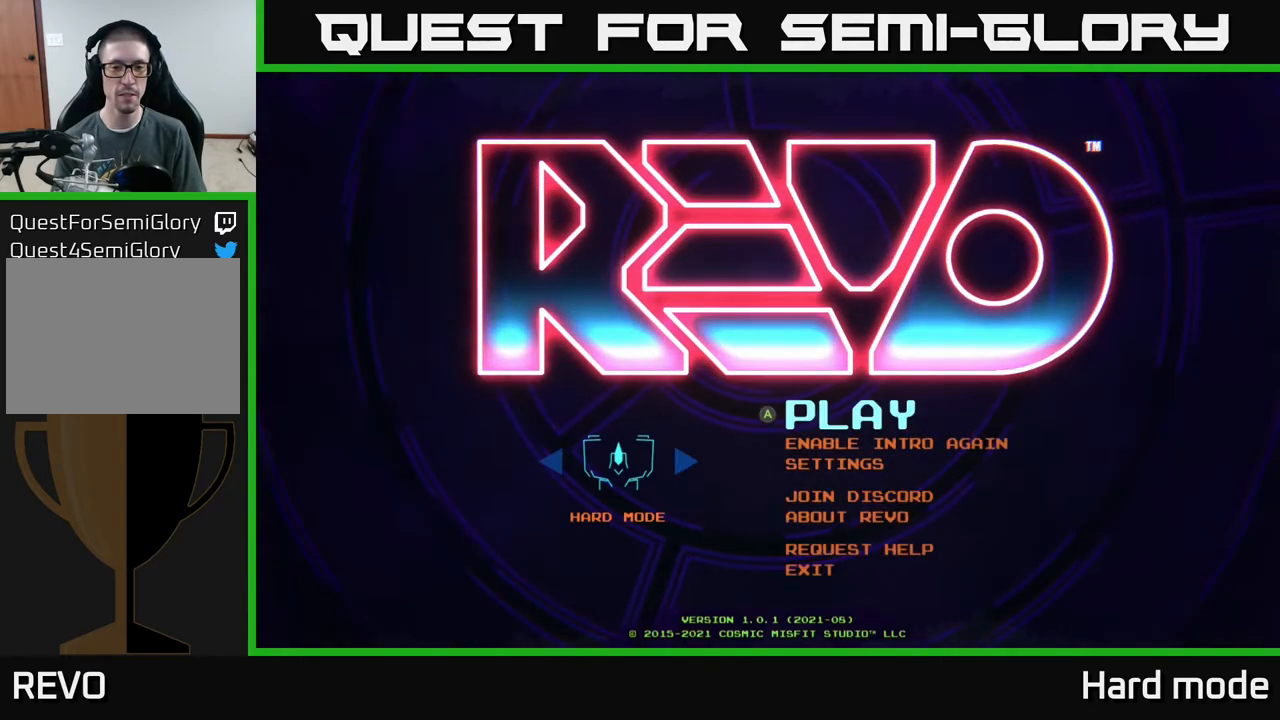
{"buttons": [], "left_stick": "center", "events": [[100, "DPAD_RIGHT", "up"], [333, "A", "down"], [400, "A", "up"]]}